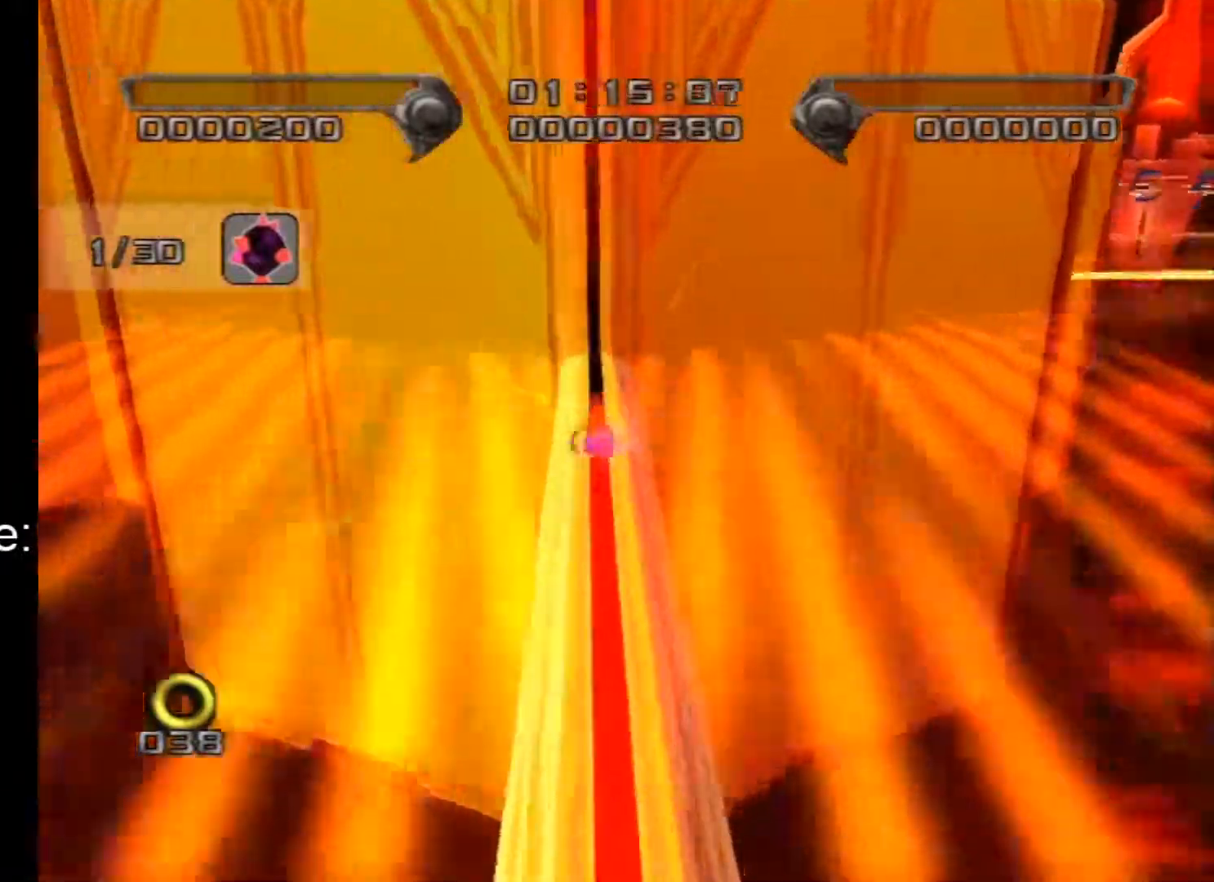
Gameplay with a controller (Nintendo layout); each line is a JSON object with the inputs held at the frame after it. "events" lists button and stick changes between this image and that frame as [ms after this image, input, new state], when the widget could be followed in between. Not read: L2 L3 R3 SELECT START Z.
{"buttons": [], "left_stick": "up-left", "right_stick": "center", "events": [[67, "left_stick", "up-left"]]}
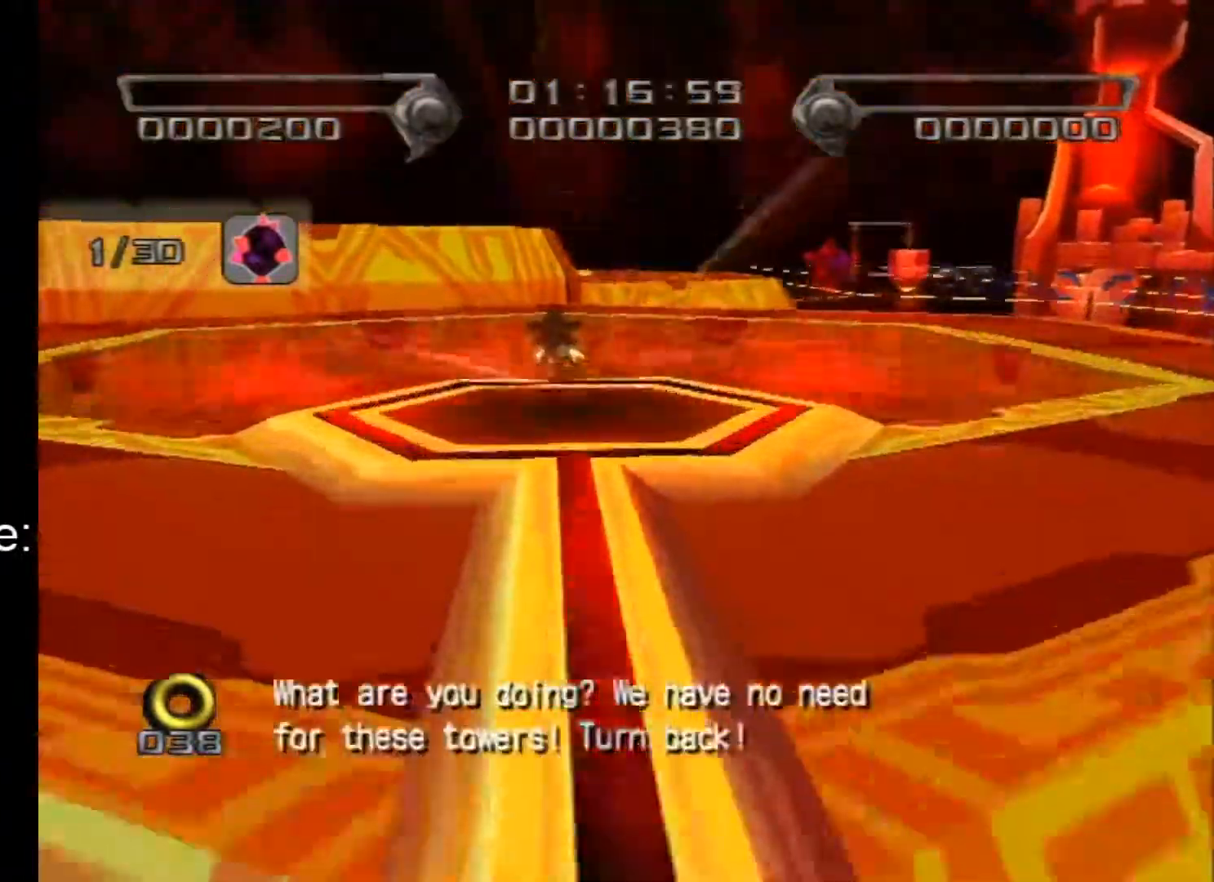
{"buttons": ["A"], "left_stick": "up-left", "right_stick": "center", "events": [[500, "A", "down"]]}
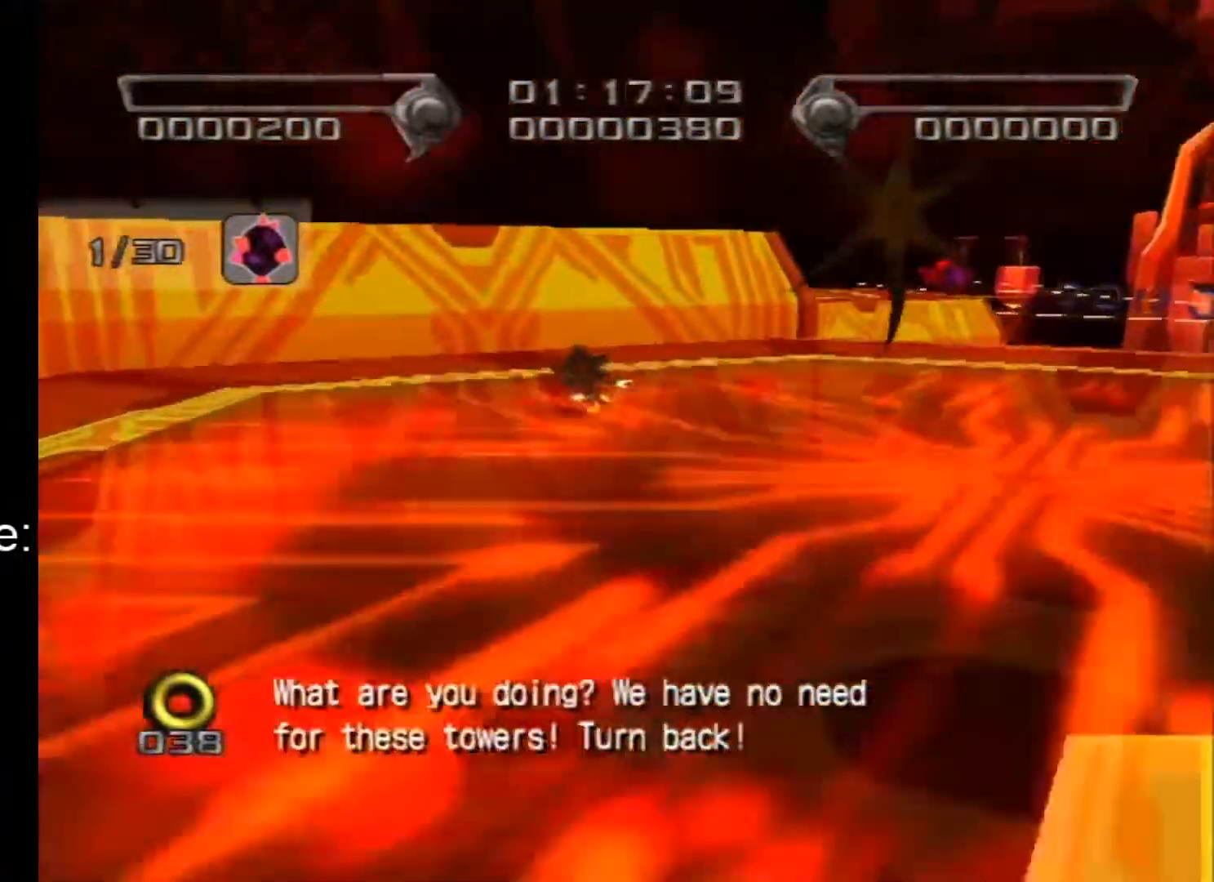
{"buttons": ["A"], "left_stick": "up-left", "right_stick": "center", "events": [[400, "A", "up"], [467, "A", "down"]]}
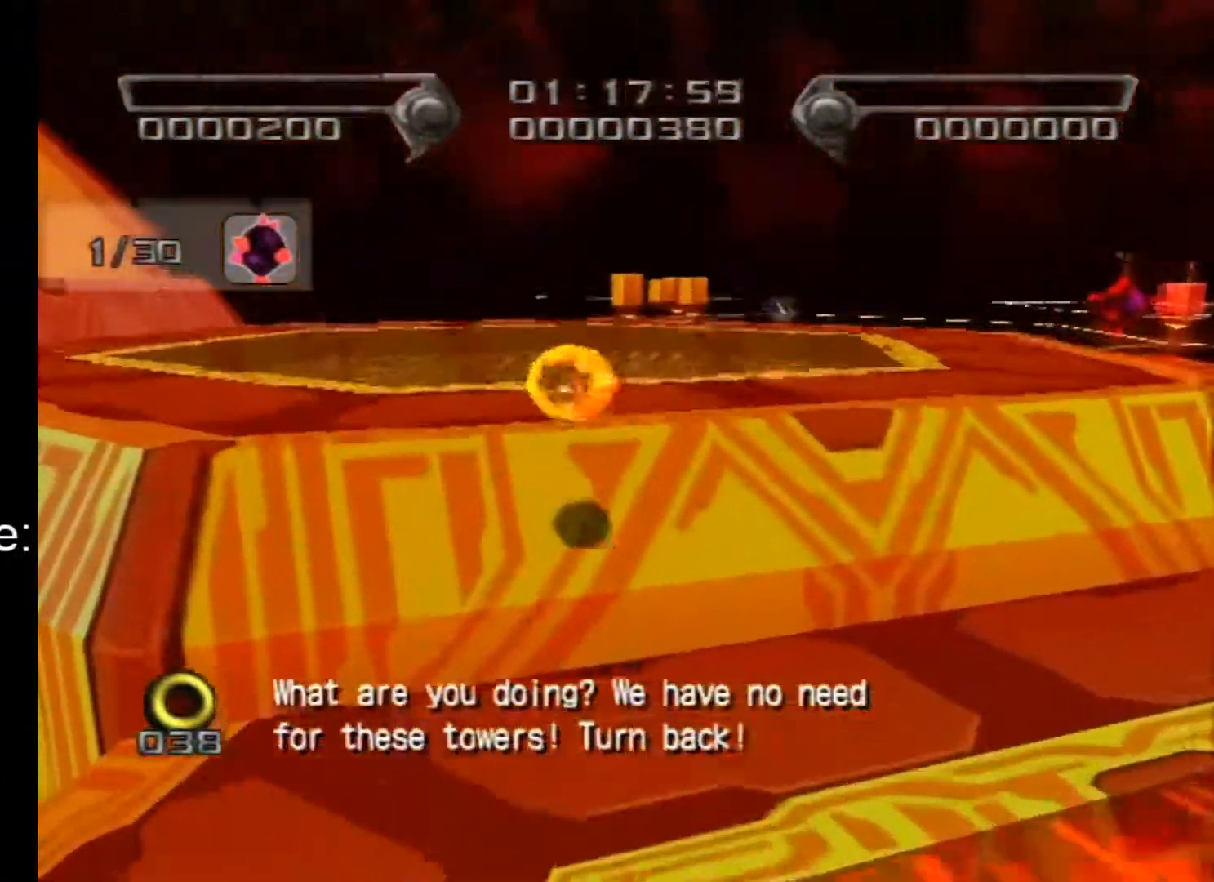
{"buttons": [], "left_stick": "up-left", "right_stick": "center", "events": [[133, "A", "up"]]}
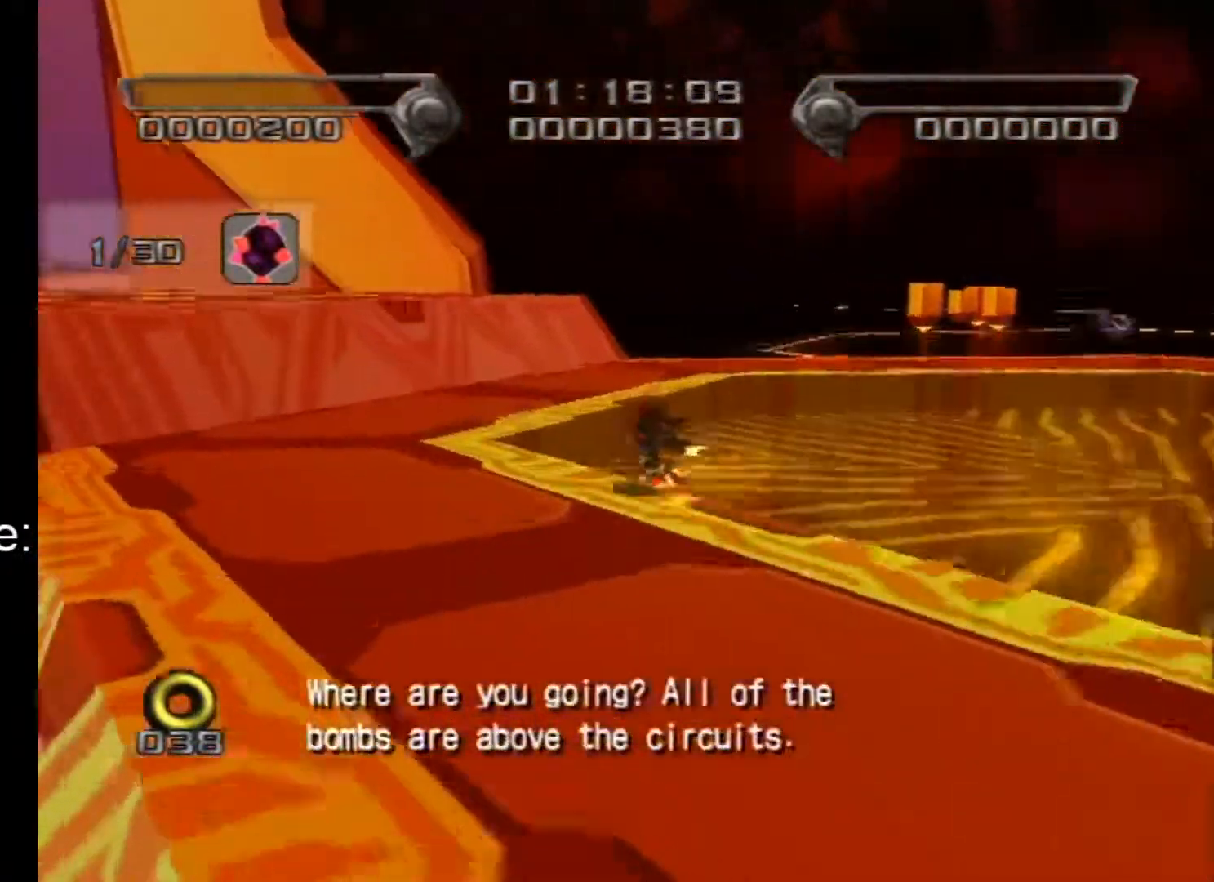
{"buttons": [], "left_stick": "up-left", "right_stick": "center", "events": [[67, "A", "down"], [317, "A", "up"], [383, "A", "down"], [500, "A", "up"]]}
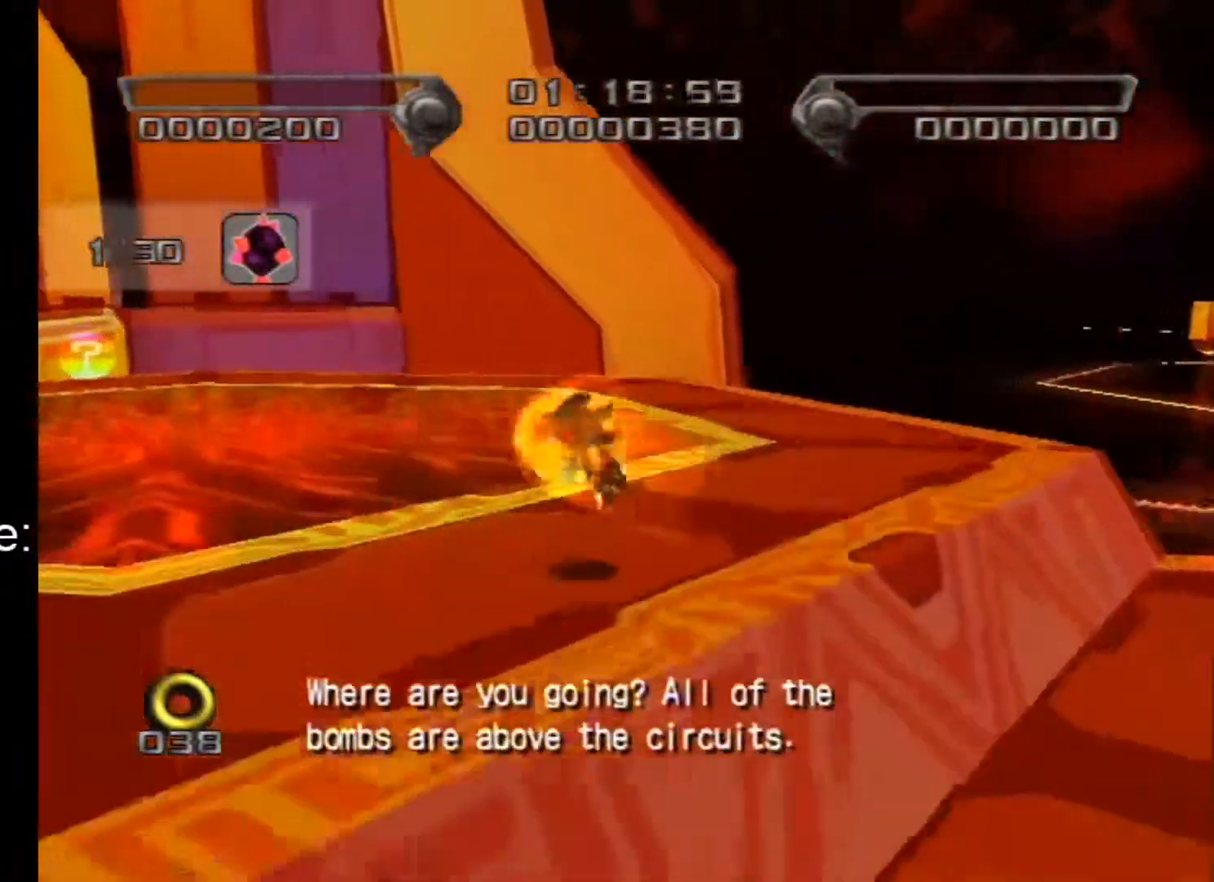
{"buttons": [], "left_stick": "up-left", "right_stick": "center", "events": []}
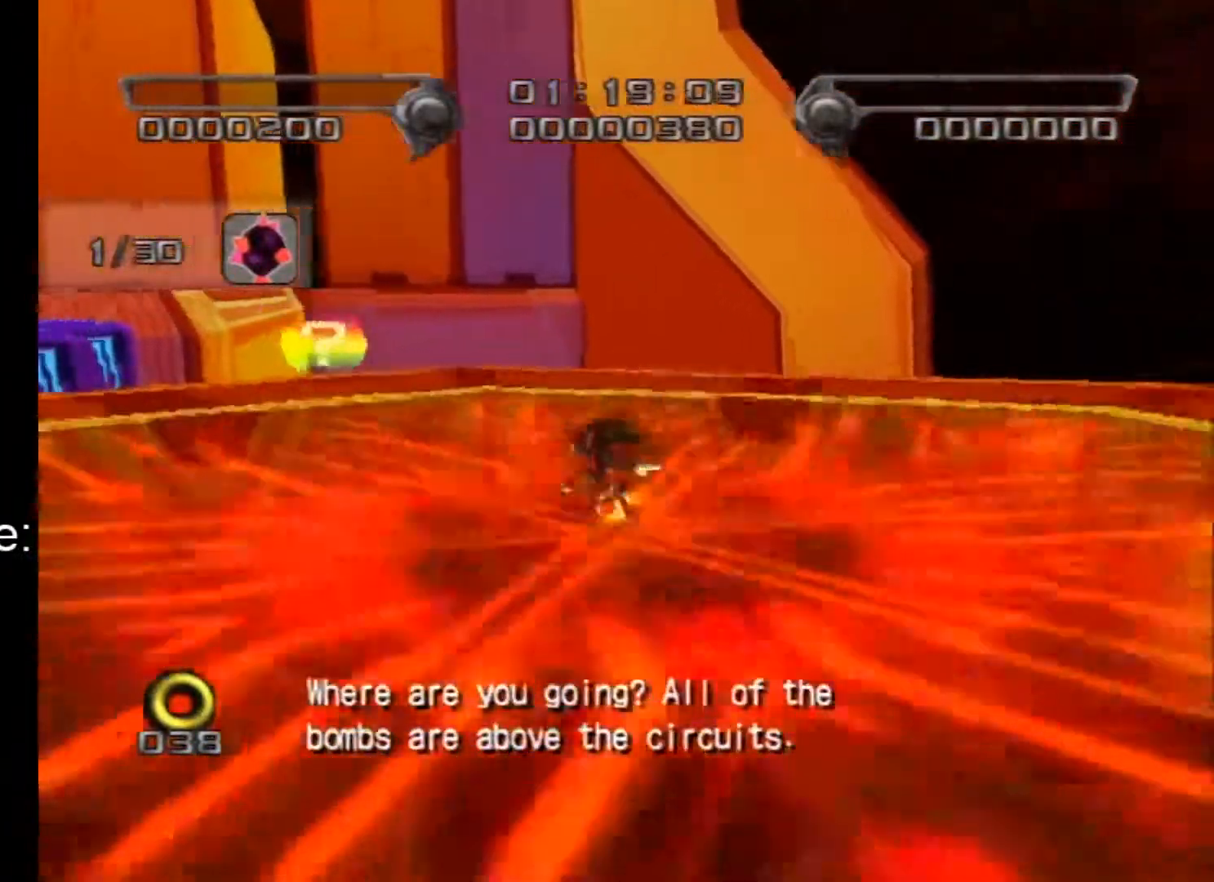
{"buttons": [], "left_stick": "up-left", "right_stick": "center", "events": [[317, "A", "down"], [433, "A", "up"]]}
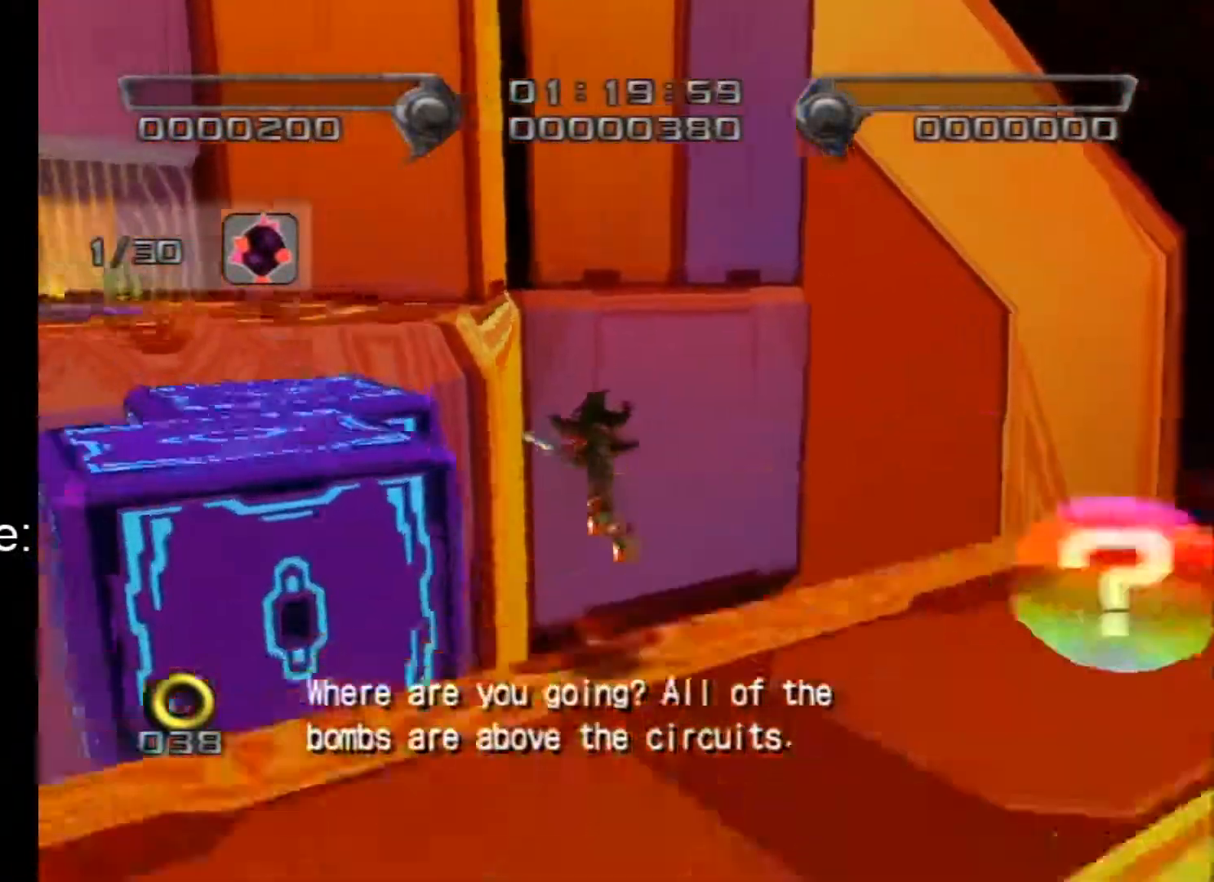
{"buttons": [], "left_stick": "up-left", "right_stick": "center", "events": []}
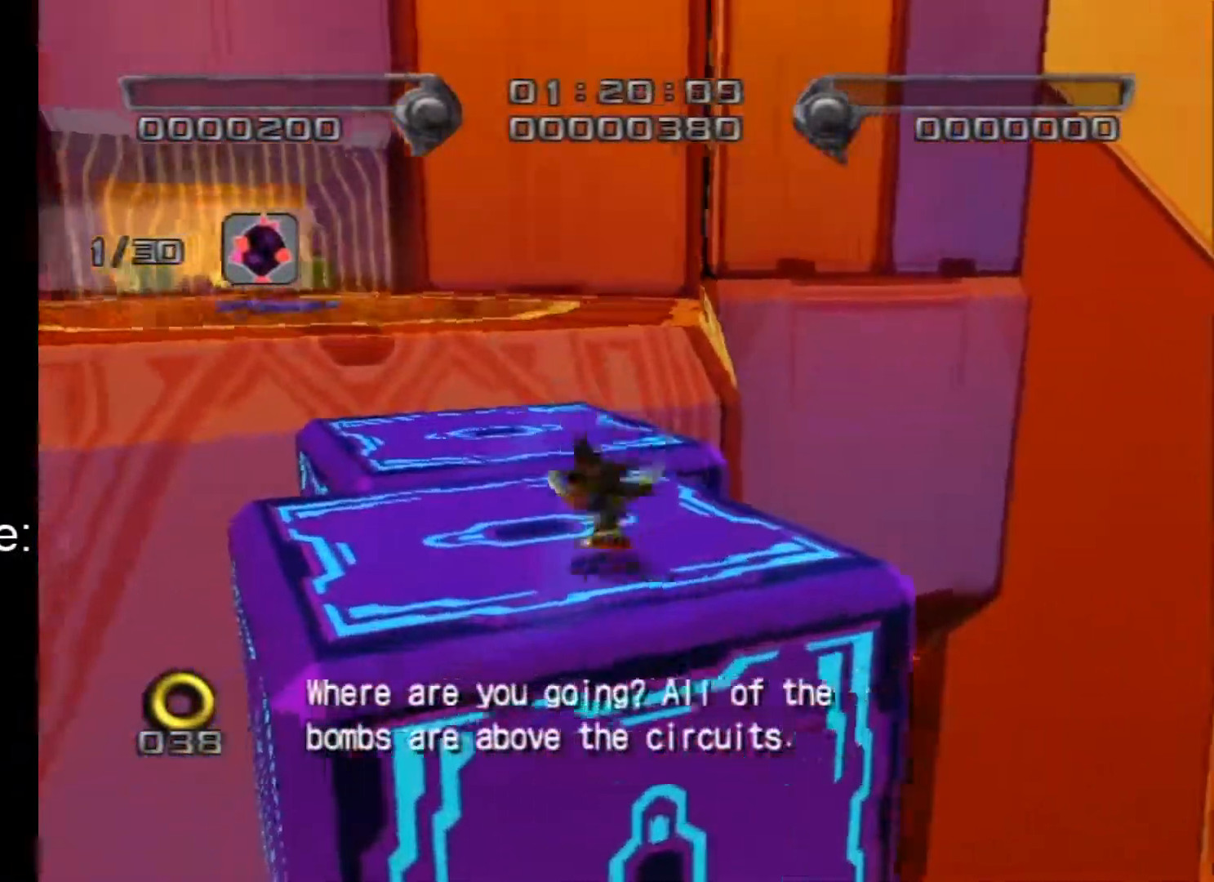
{"buttons": [], "left_stick": "up", "right_stick": "center", "events": [[250, "A", "down"], [317, "left_stick", "up"], [383, "A", "up"], [433, "A", "down"], [500, "A", "up"]]}
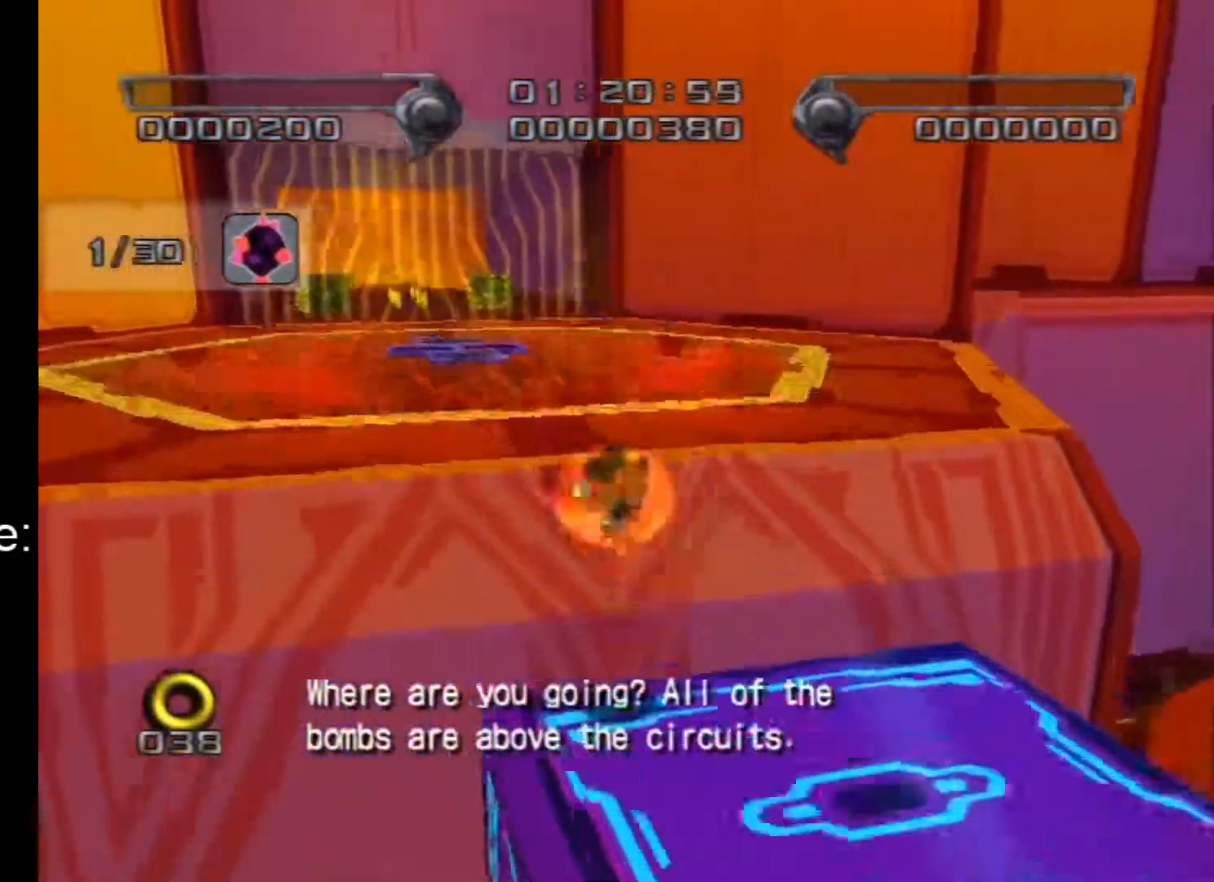
{"buttons": ["A"], "left_stick": "up", "right_stick": "center", "events": [[467, "A", "down"]]}
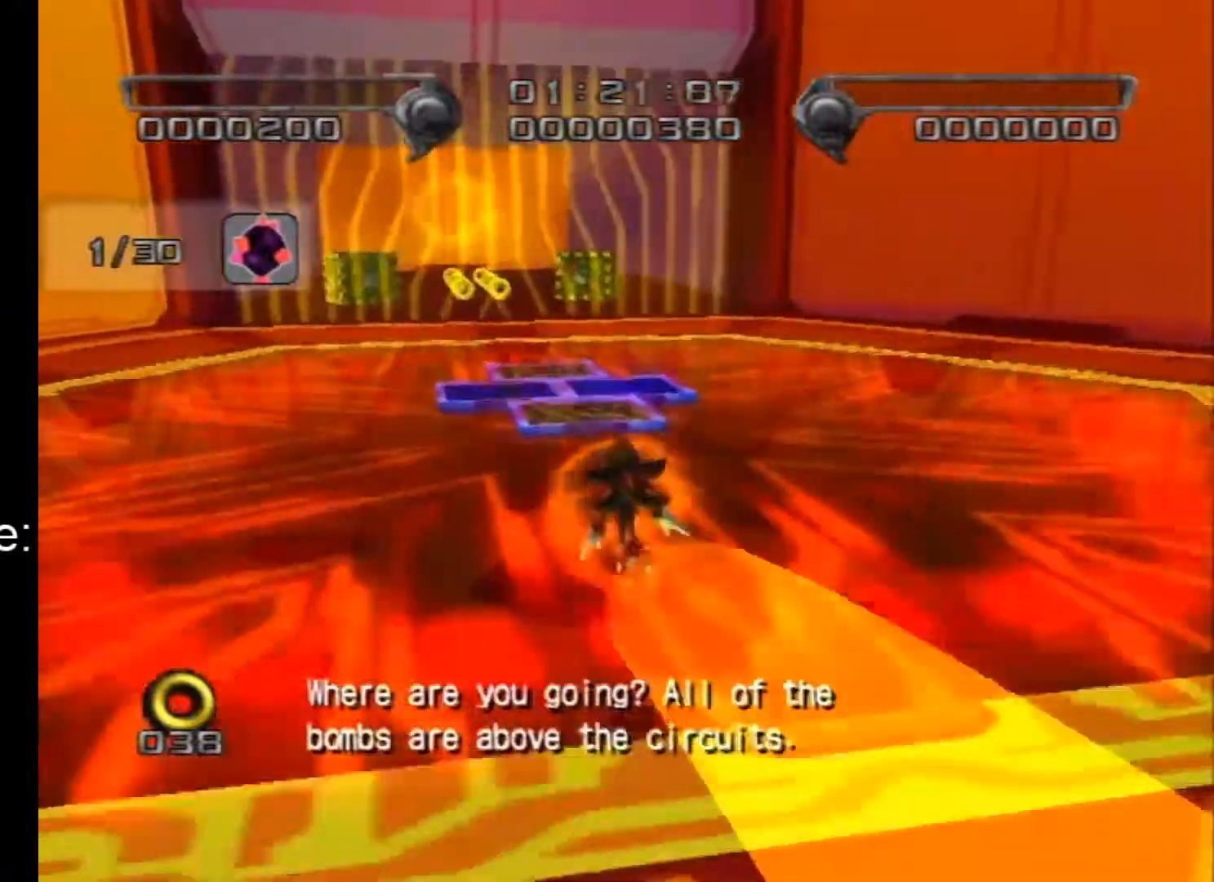
{"buttons": [], "left_stick": "center", "right_stick": "center", "events": [[33, "A", "up"], [133, "left_stick", "center"], [283, "left_stick", "up"], [383, "left_stick", "right"], [500, "left_stick", "center"]]}
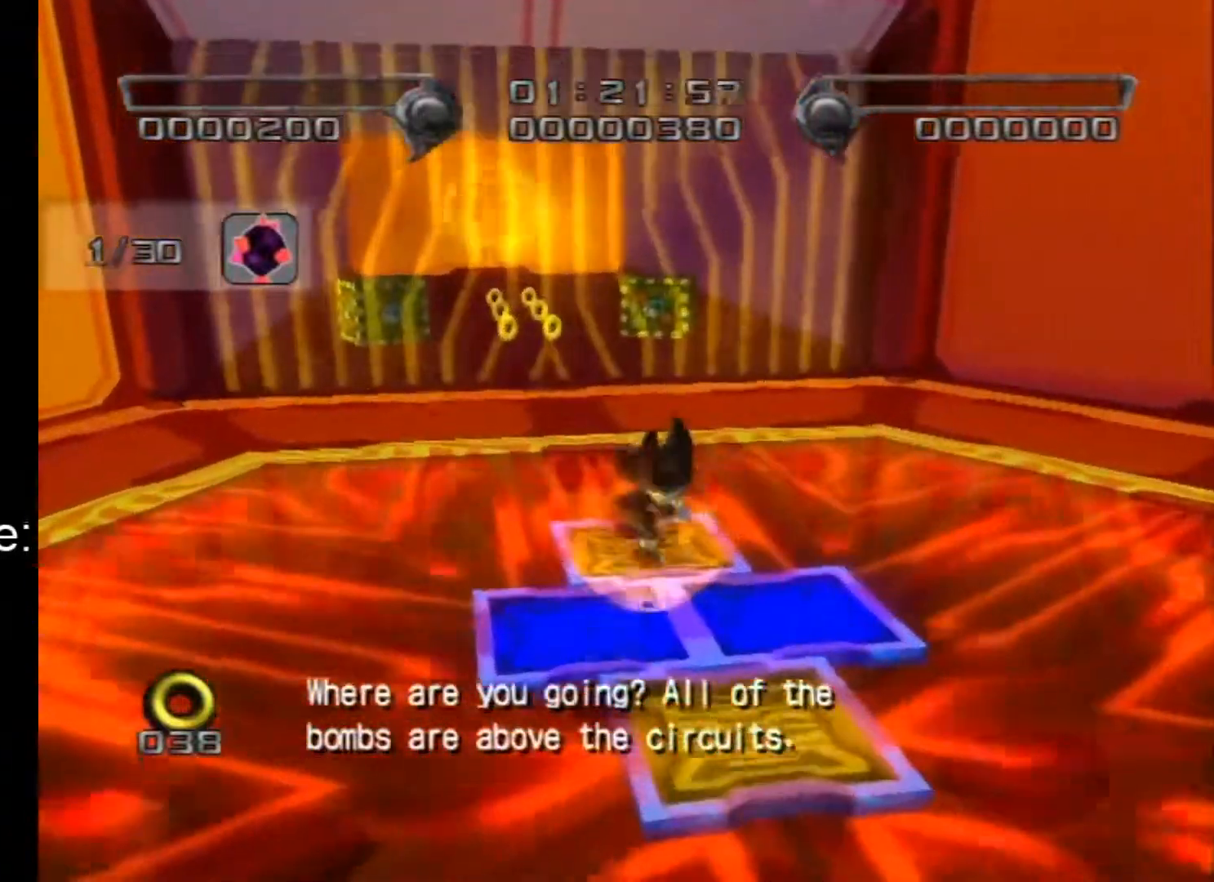
{"buttons": [], "left_stick": "center", "right_stick": "center", "events": [[283, "A", "down"], [350, "A", "up"]]}
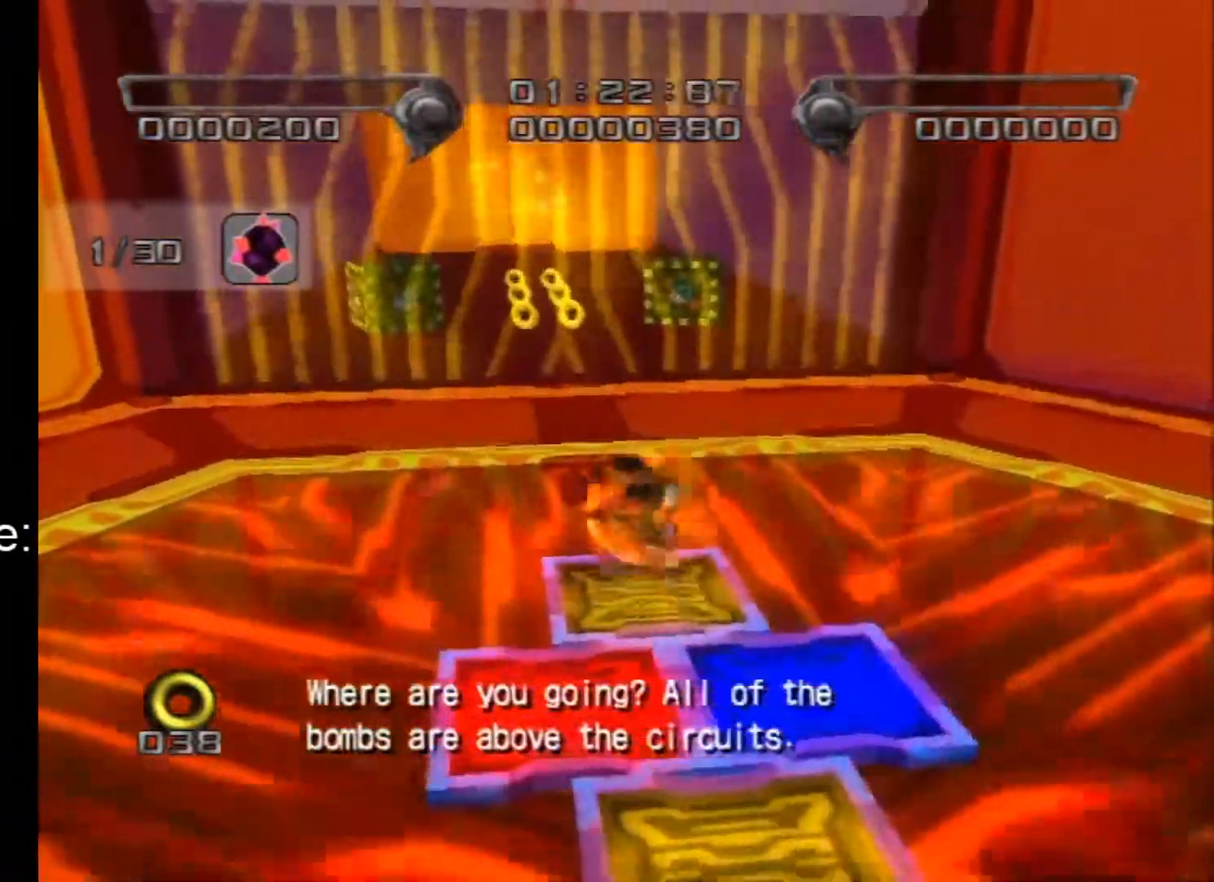
{"buttons": [], "left_stick": "down-left", "right_stick": "center", "events": [[33, "left_stick", "right"], [150, "left_stick", "up-right"], [283, "left_stick", "center"], [467, "left_stick", "down-left"]]}
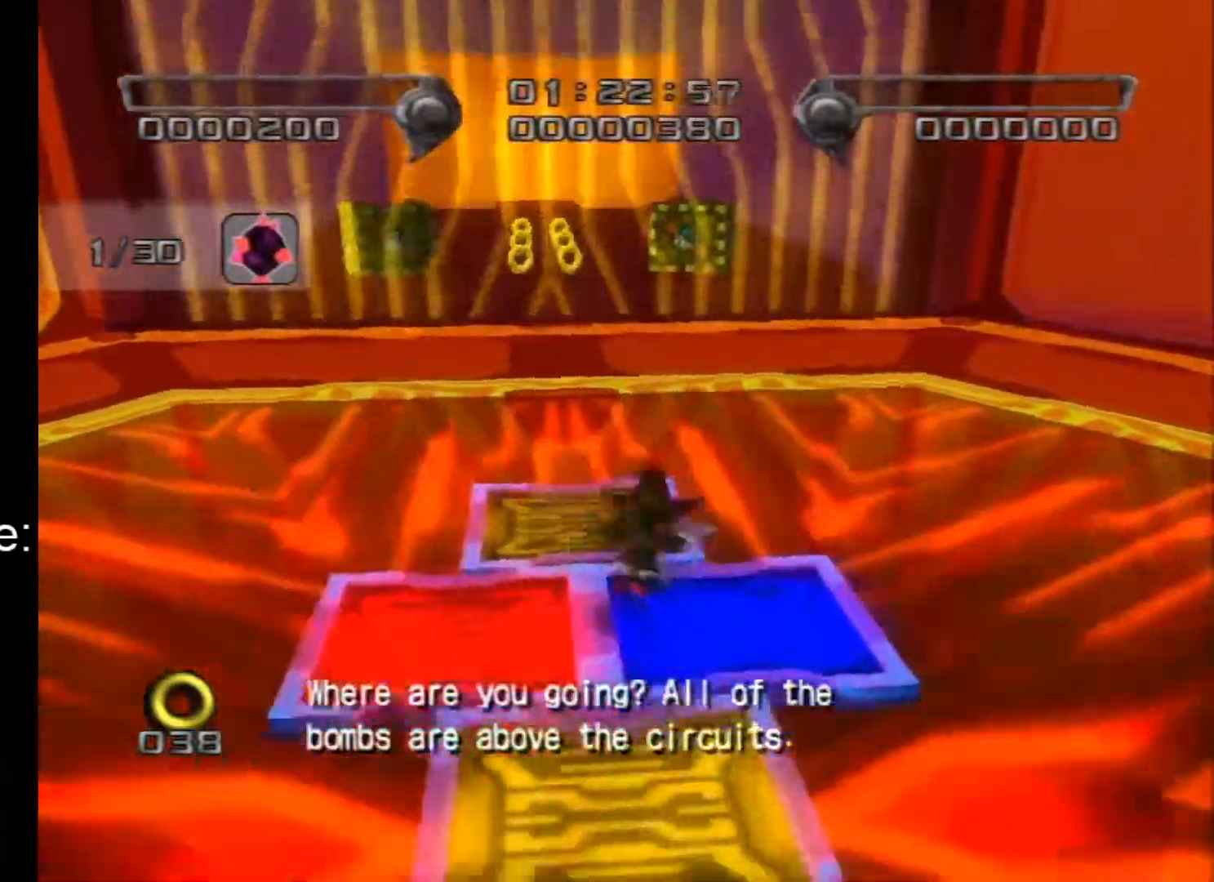
{"buttons": [], "left_stick": "down-right", "right_stick": "center", "events": [[67, "A", "down"], [100, "left_stick", "center"], [183, "A", "up"], [317, "left_stick", "down-left"], [400, "left_stick", "down-right"]]}
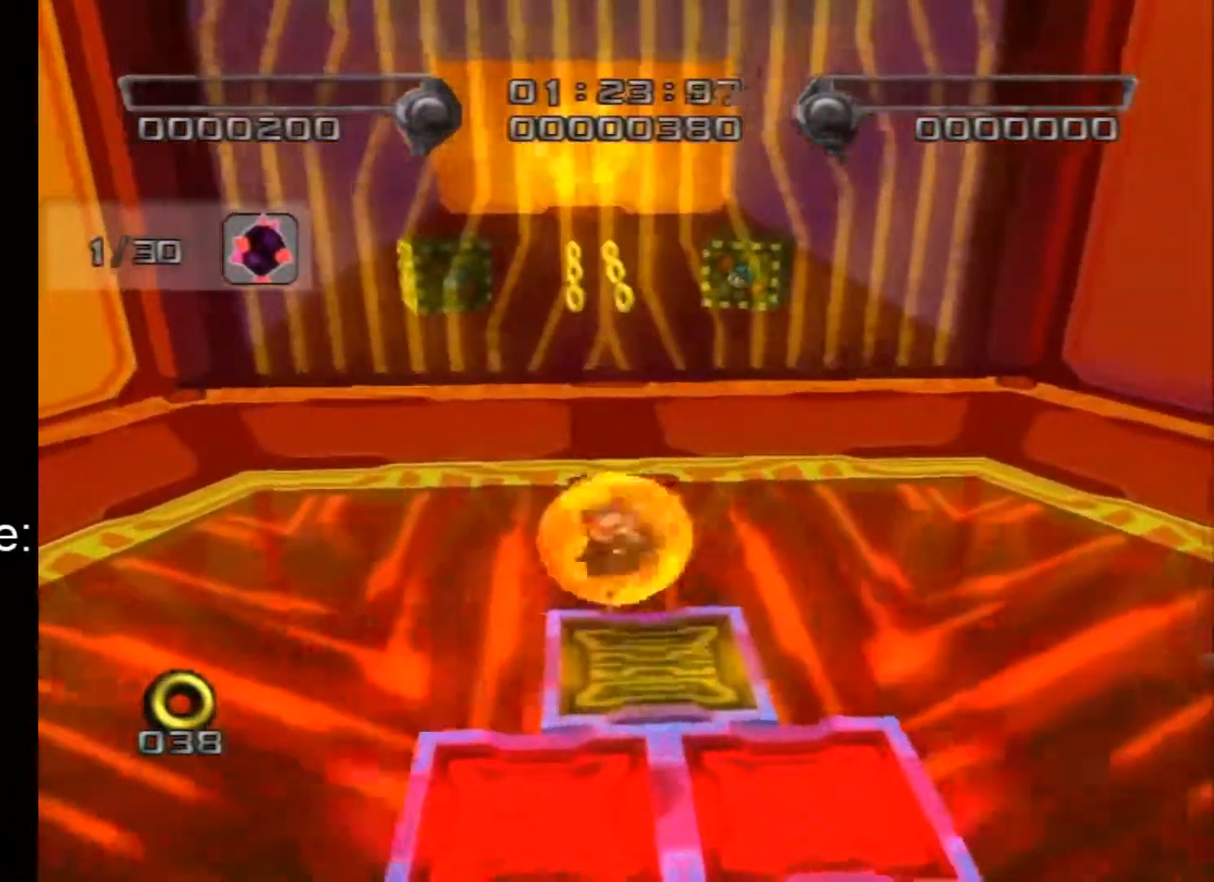
{"buttons": ["A"], "left_stick": "center", "right_stick": "center", "events": [[133, "left_stick", "up-right"], [183, "left_stick", "center"], [367, "A", "down"]]}
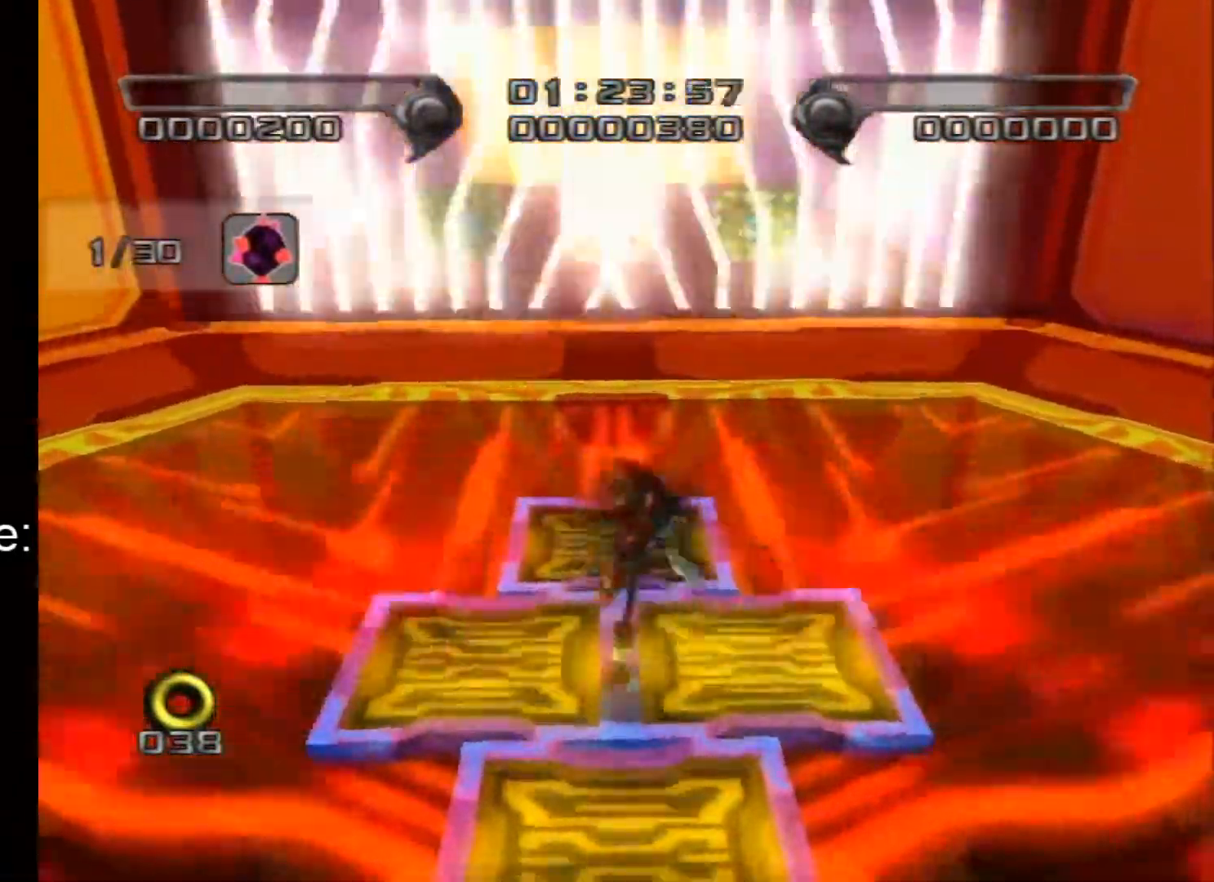
{"buttons": ["A"], "left_stick": "up", "right_stick": "center", "events": [[67, "A", "up"], [317, "left_stick", "up"], [433, "A", "down"]]}
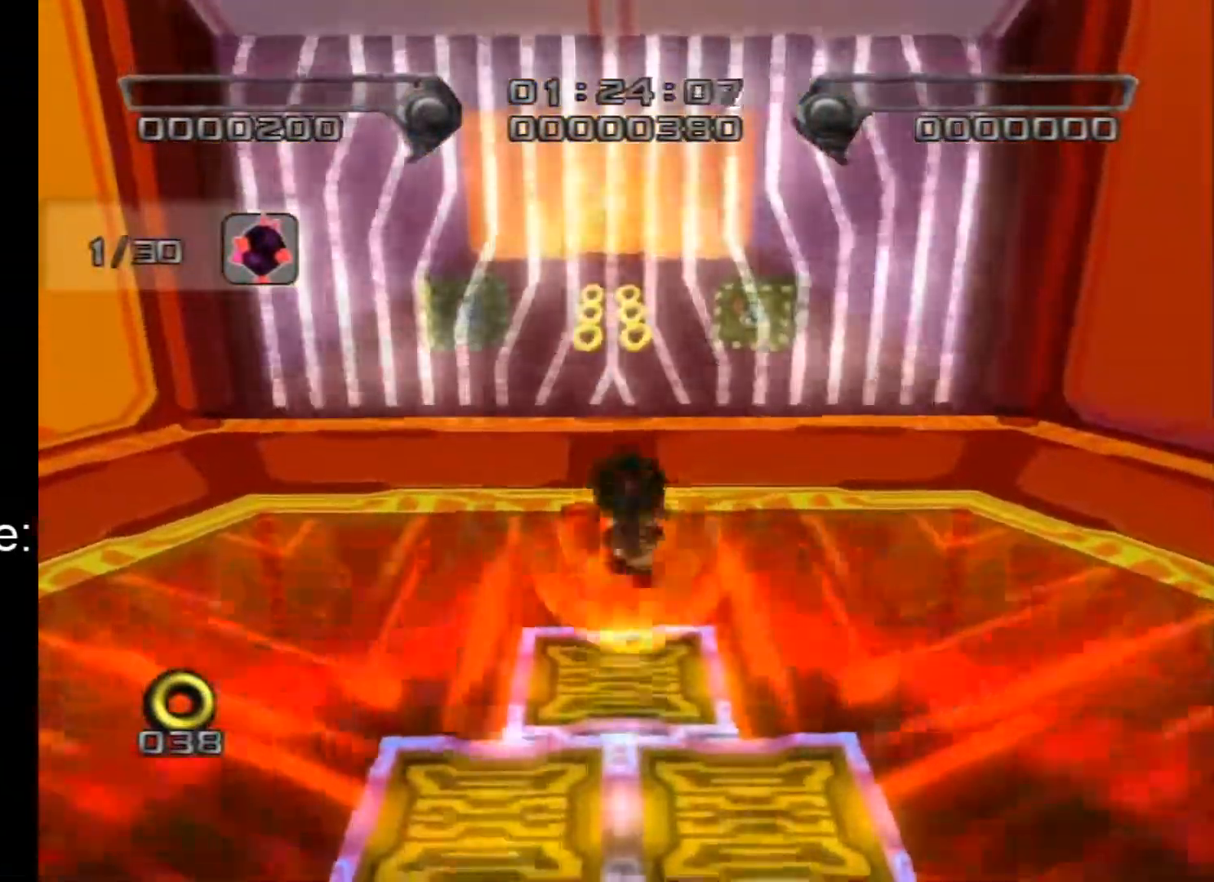
{"buttons": [], "left_stick": "up", "right_stick": "center", "events": [[100, "A", "up"]]}
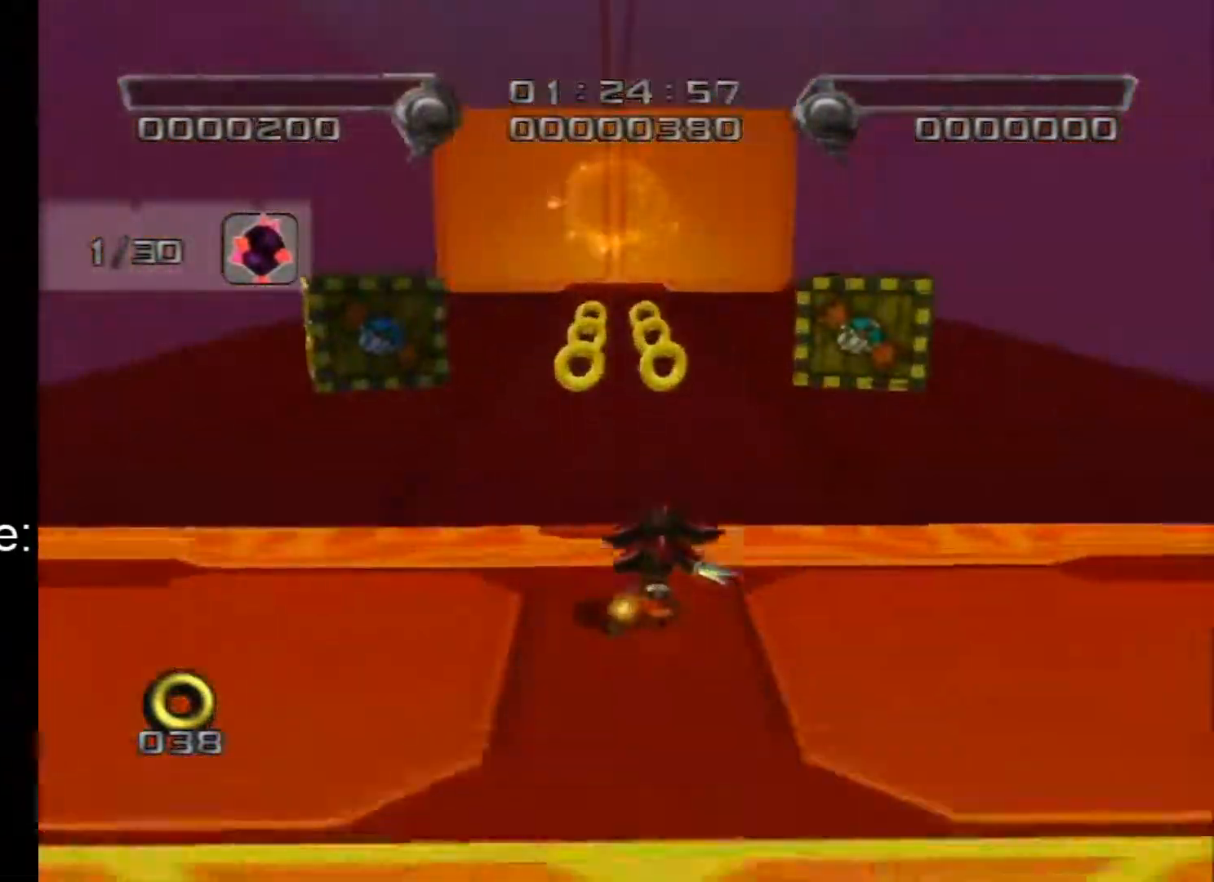
{"buttons": [], "left_stick": "up", "right_stick": "center", "events": []}
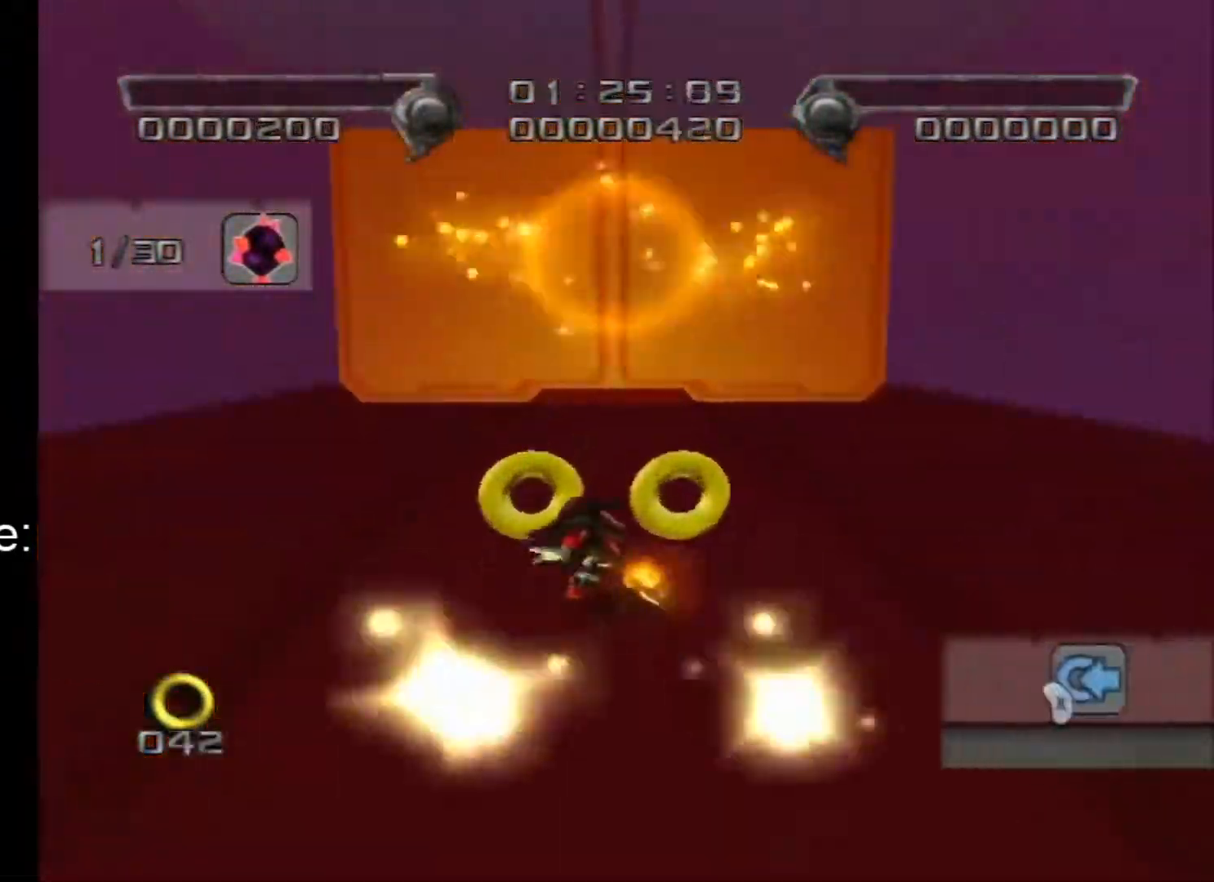
{"buttons": ["A"], "left_stick": "up", "right_stick": "center", "events": [[117, "A", "down"]]}
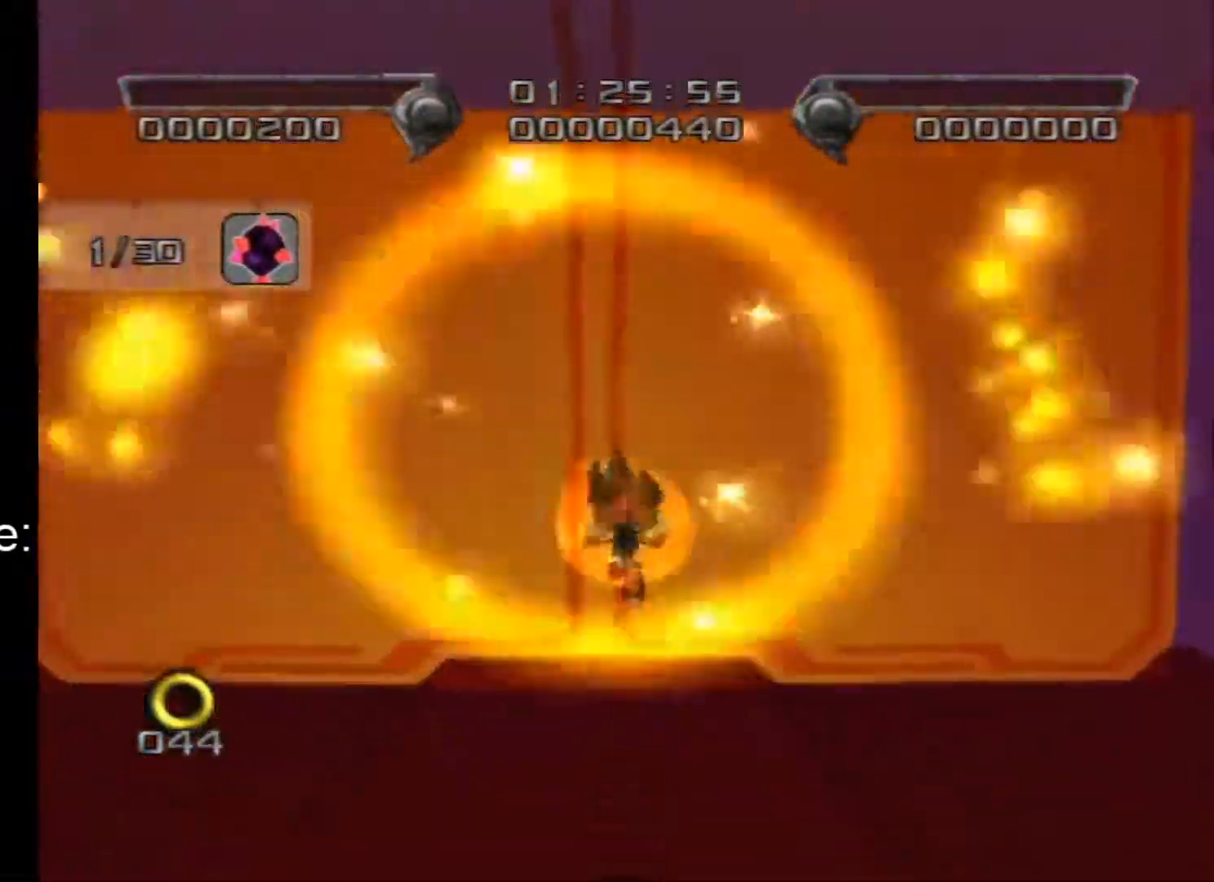
{"buttons": [], "left_stick": "center", "right_stick": "center", "events": [[33, "A", "up"], [183, "left_stick", "center"]]}
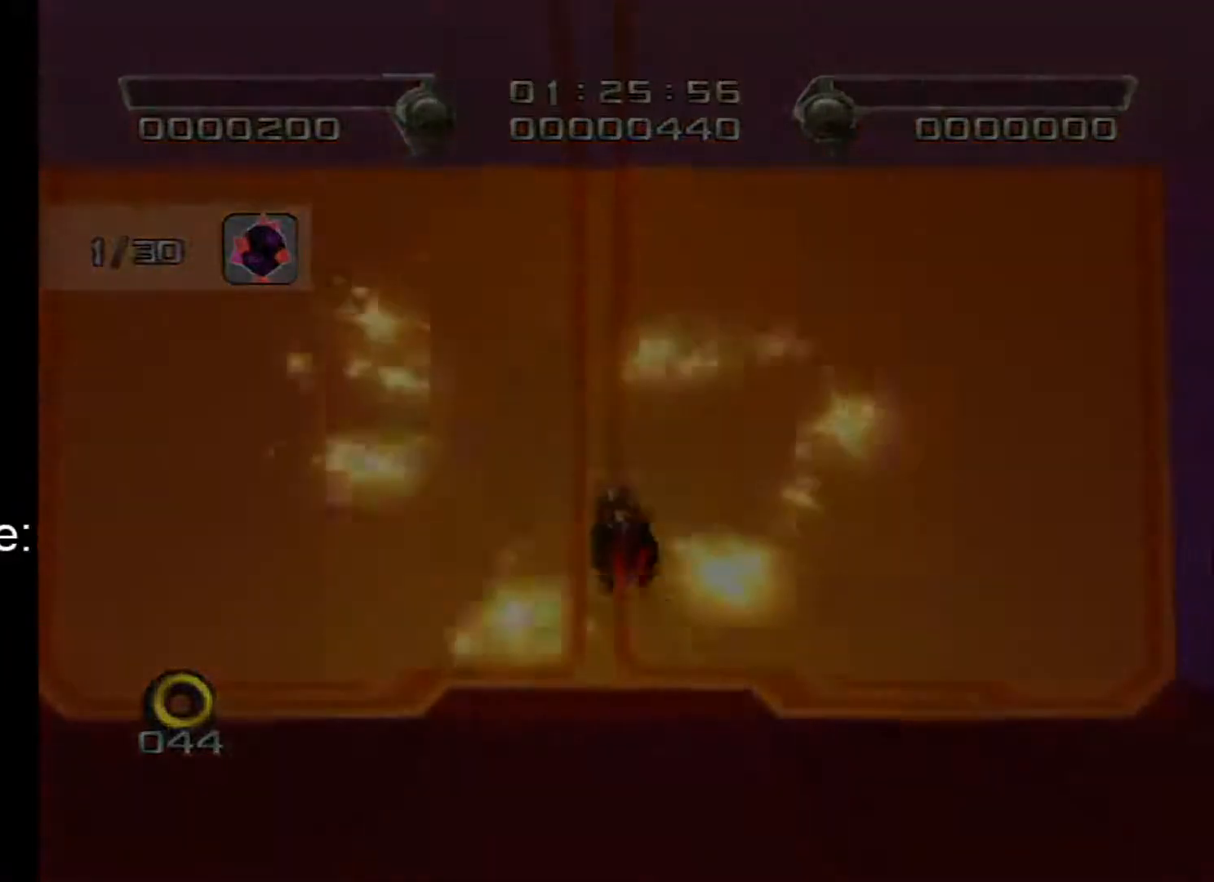
{"buttons": [], "left_stick": "center", "right_stick": "center", "events": []}
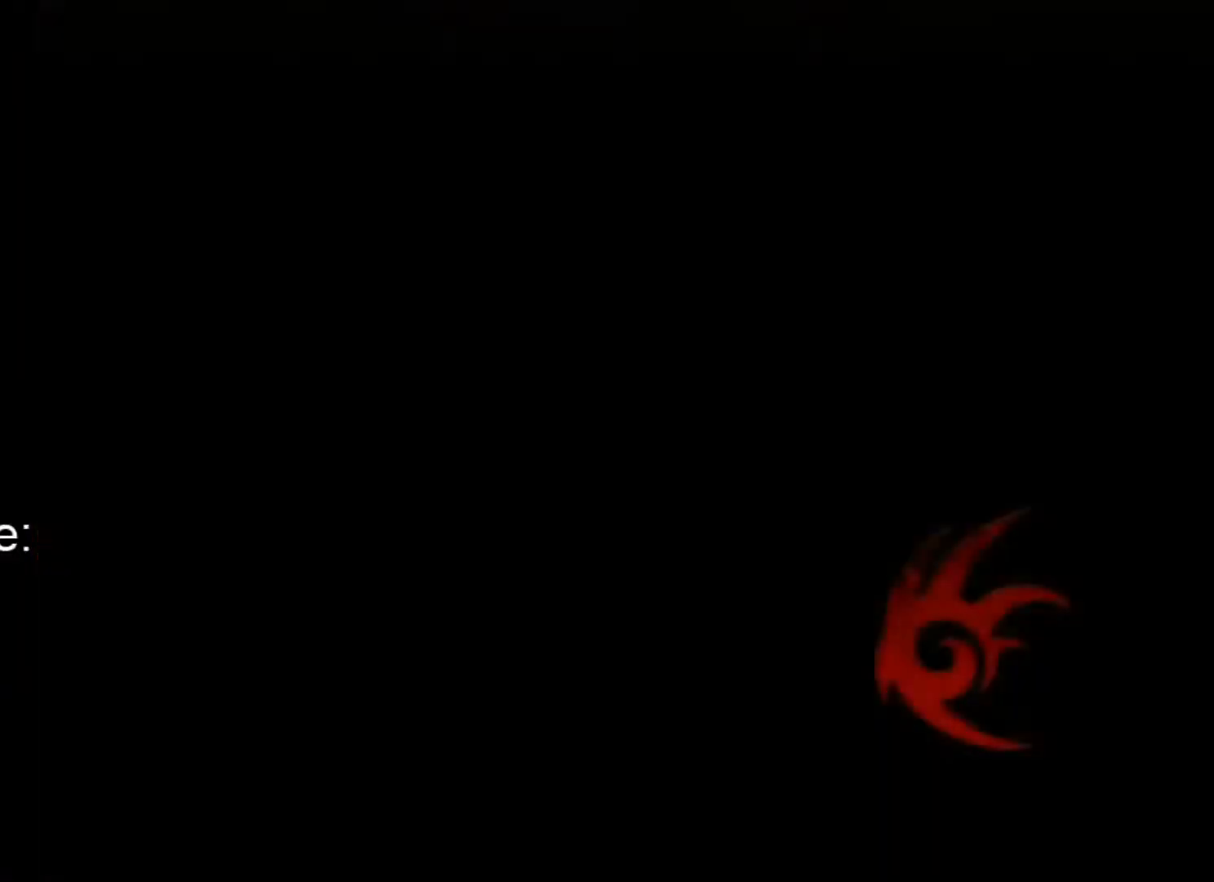
{"buttons": [], "left_stick": "center", "right_stick": "center", "events": []}
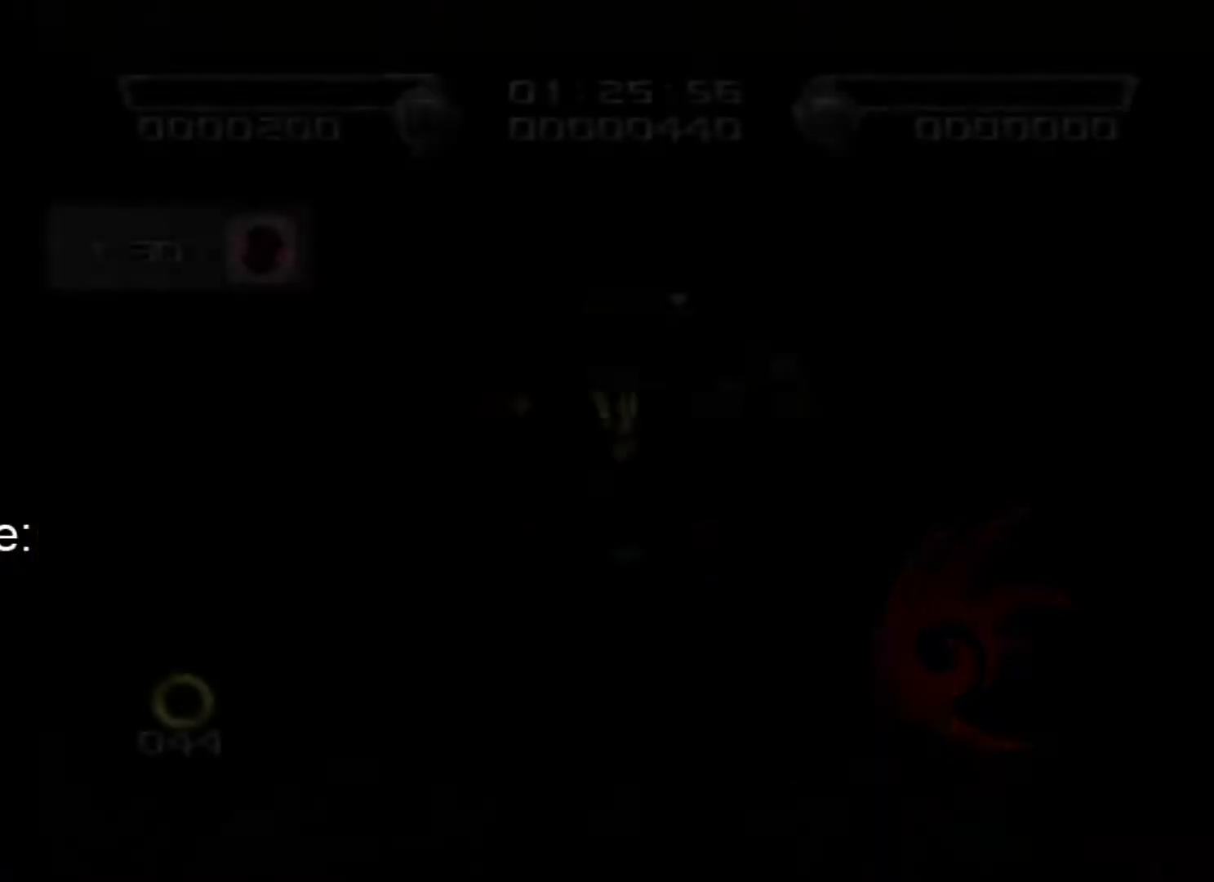
{"buttons": [], "left_stick": "center", "right_stick": "center", "events": []}
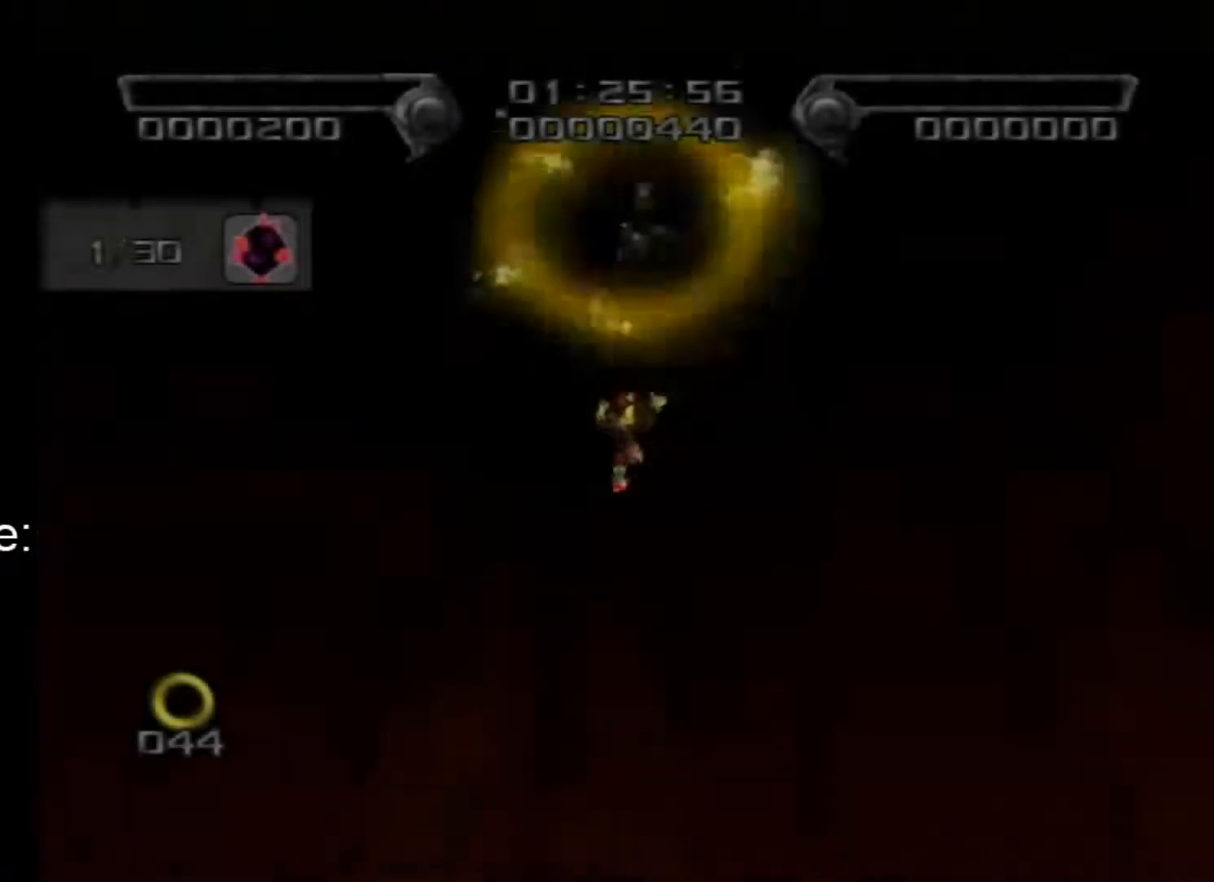
{"buttons": [], "left_stick": "center", "right_stick": "center", "events": []}